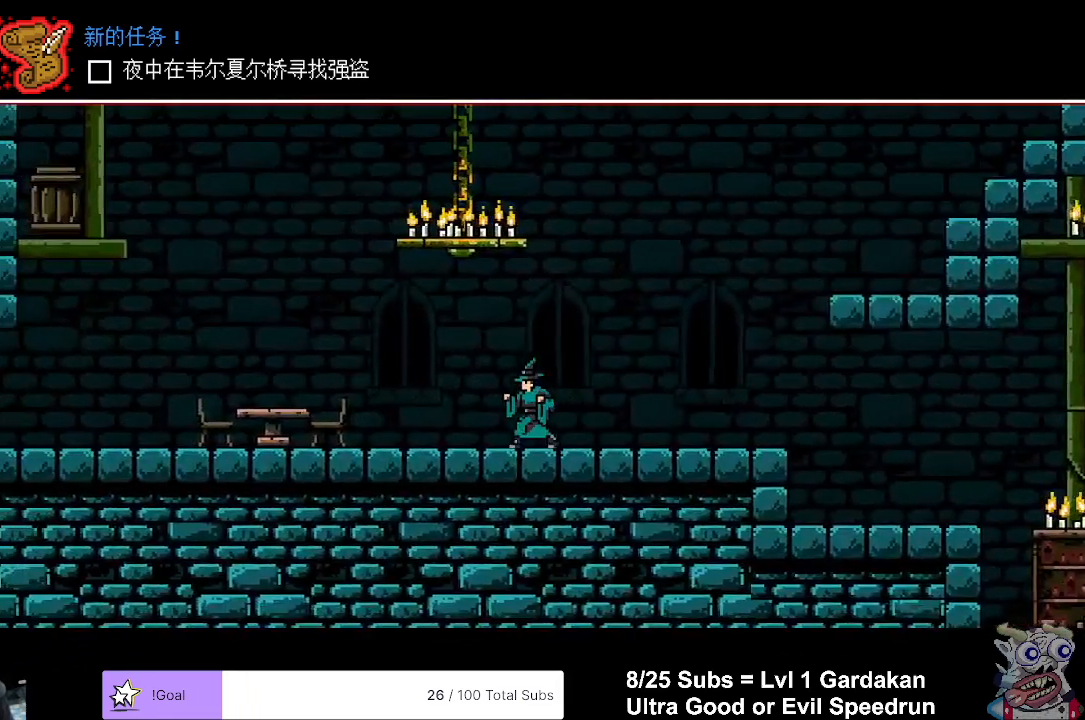
Gameplay with a controller (Xbox layout); each line is a JSON object with the inputs held at the frame after it. "events" lists button and stick changes between this image and that frame as [ms after this image, input, new state], when the widget could be followed in between. Not read: left_stick right_stick.
{"buttons": ["DPAD_LEFT"], "events": []}
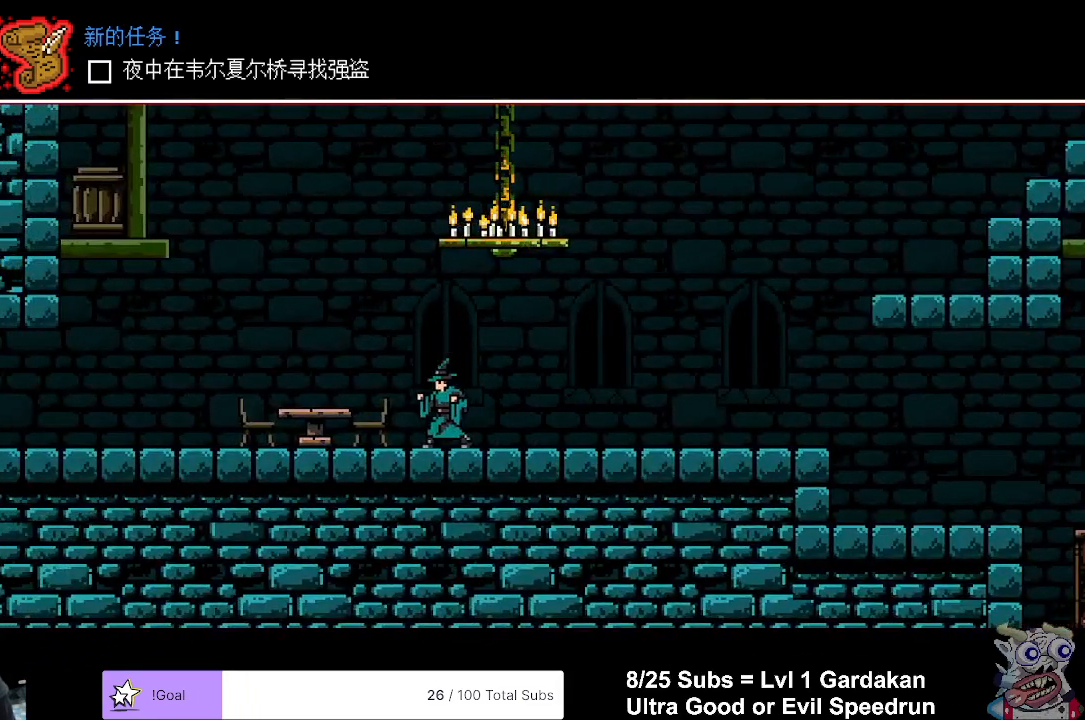
{"buttons": ["DPAD_LEFT"], "events": []}
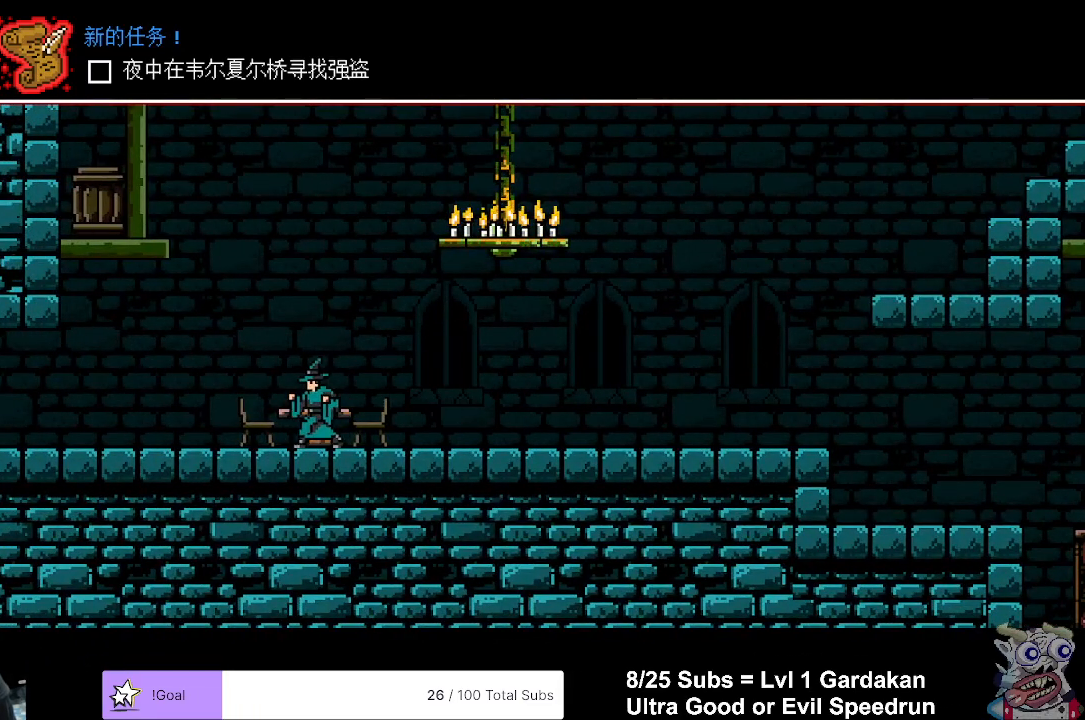
{"buttons": ["DPAD_LEFT"], "events": []}
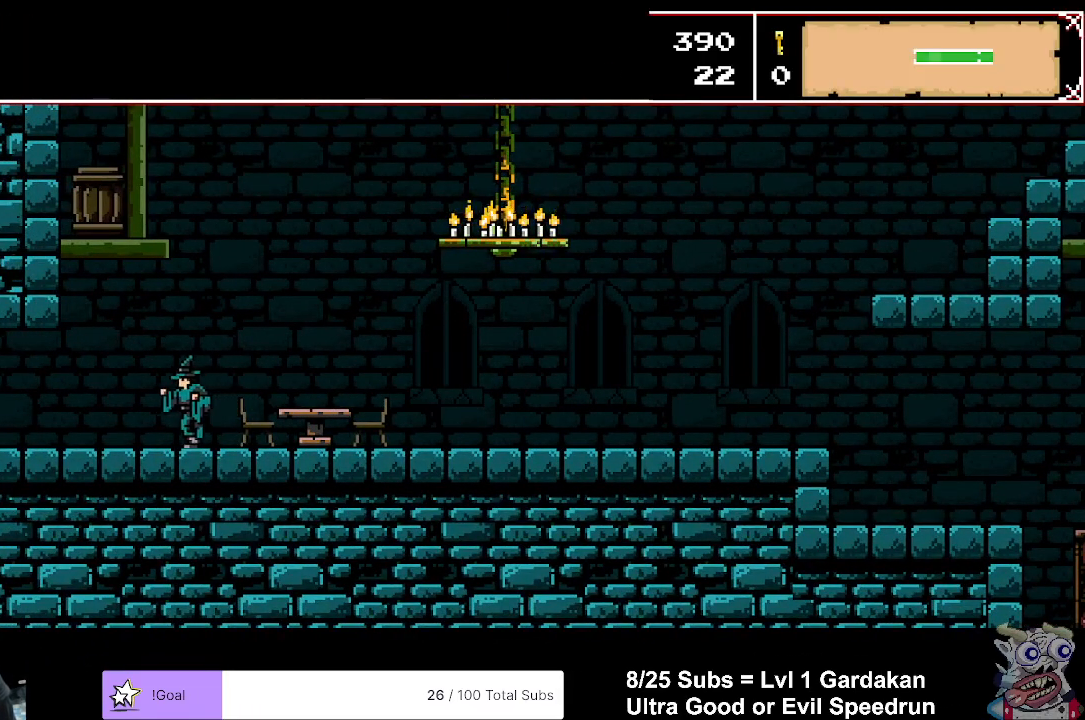
{"buttons": ["DPAD_LEFT"], "events": []}
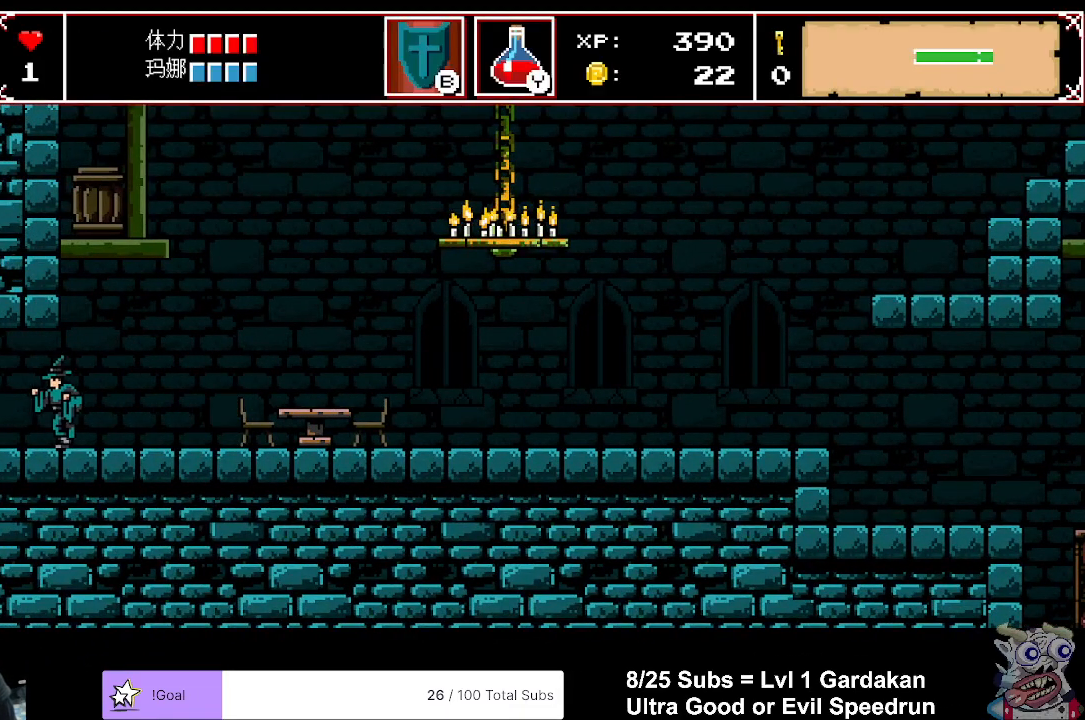
{"buttons": ["DPAD_LEFT"], "events": []}
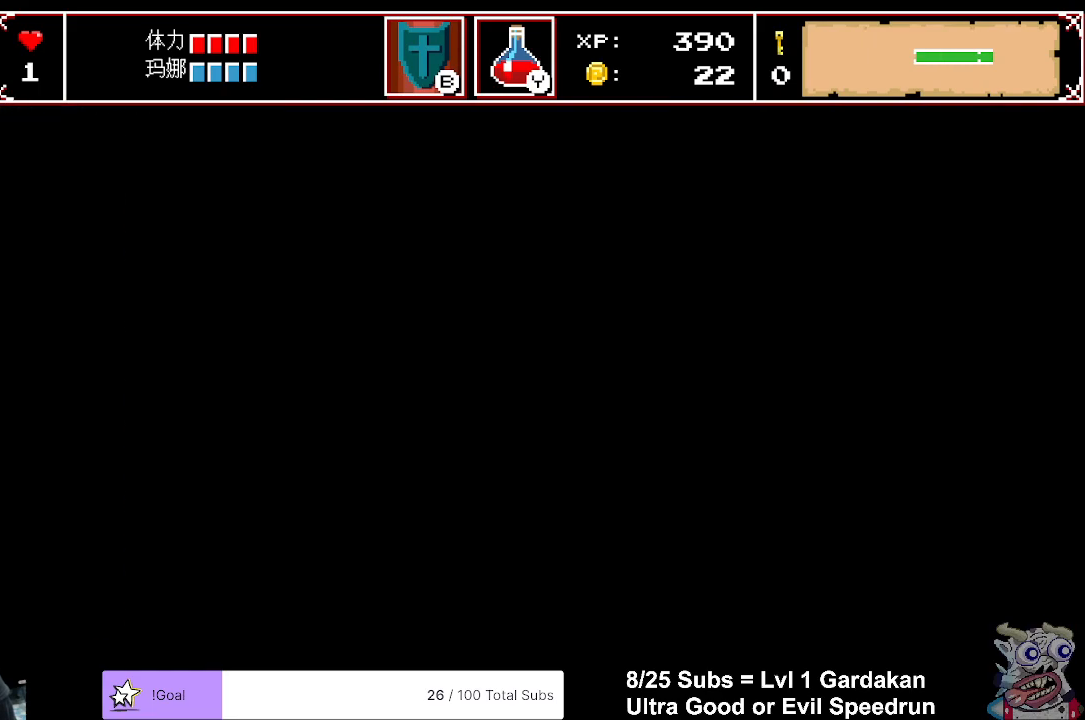
{"buttons": ["DPAD_LEFT"], "events": []}
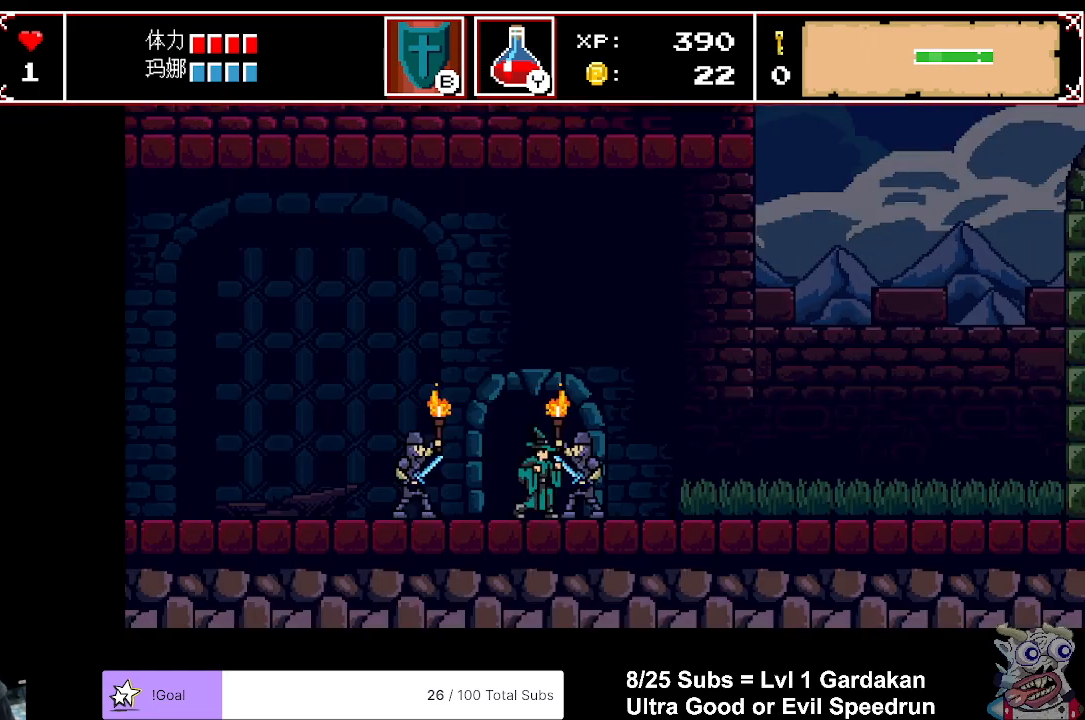
{"buttons": ["DPAD_LEFT"], "events": []}
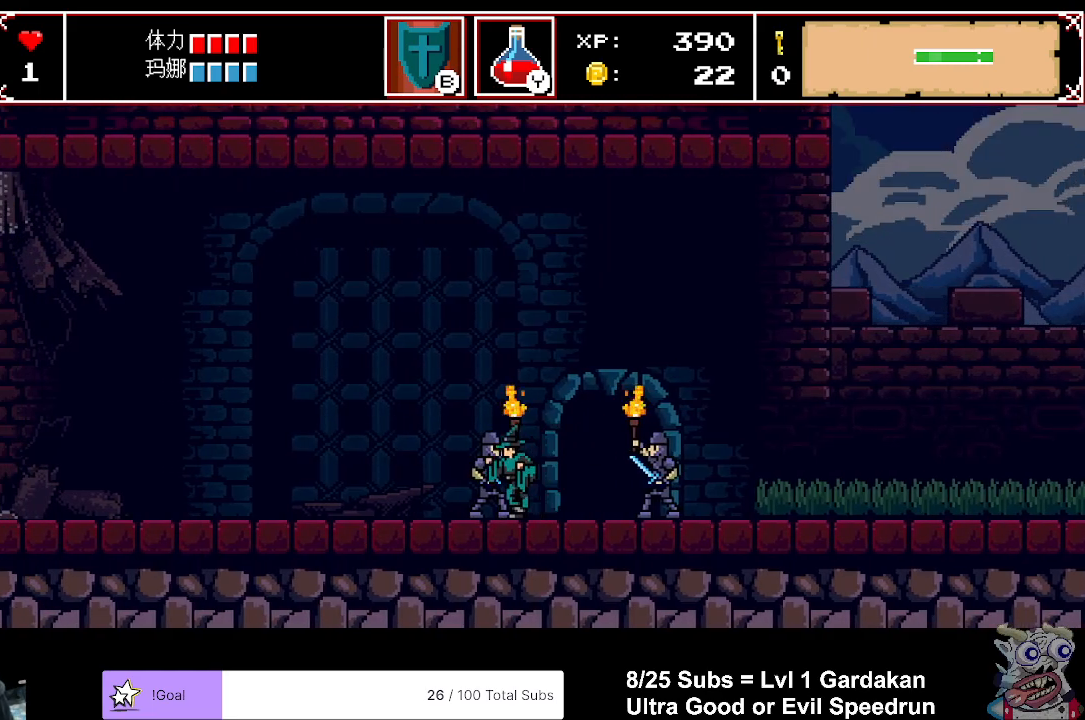
{"buttons": ["DPAD_LEFT"], "events": []}
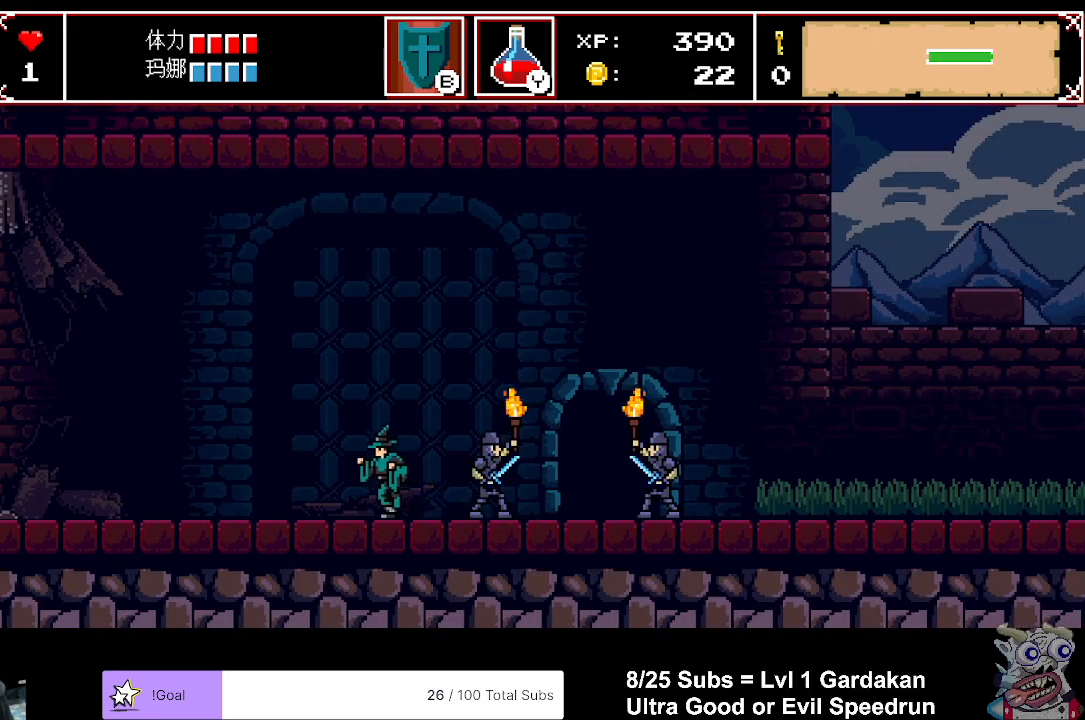
{"buttons": ["DPAD_LEFT"], "events": []}
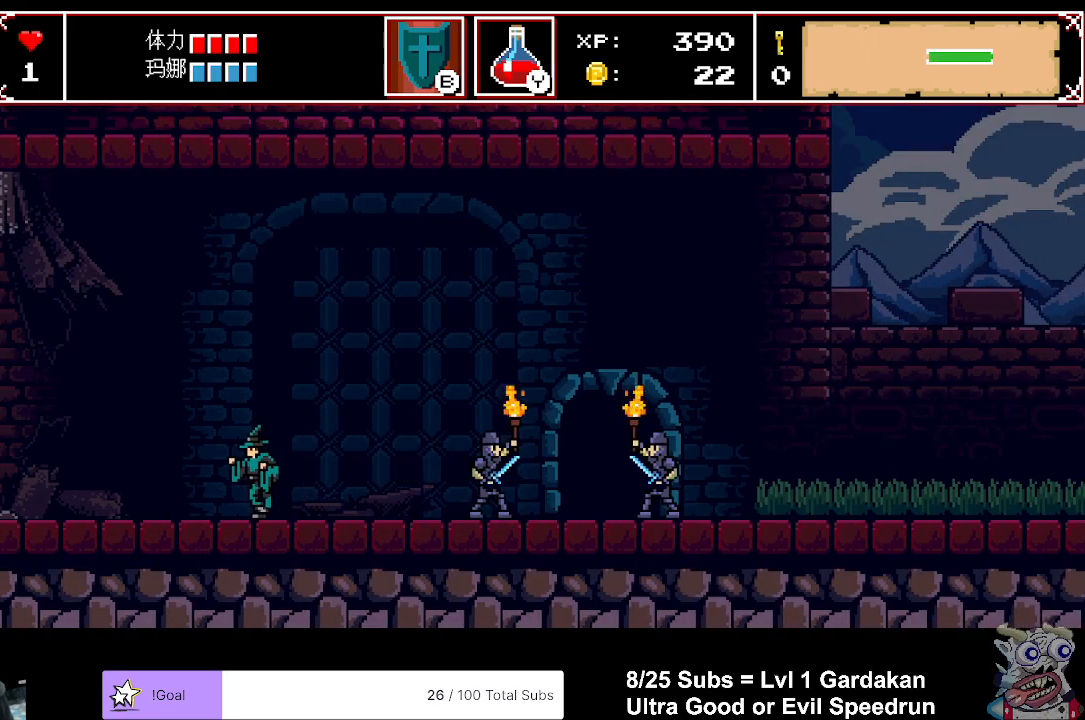
{"buttons": ["DPAD_LEFT"], "events": []}
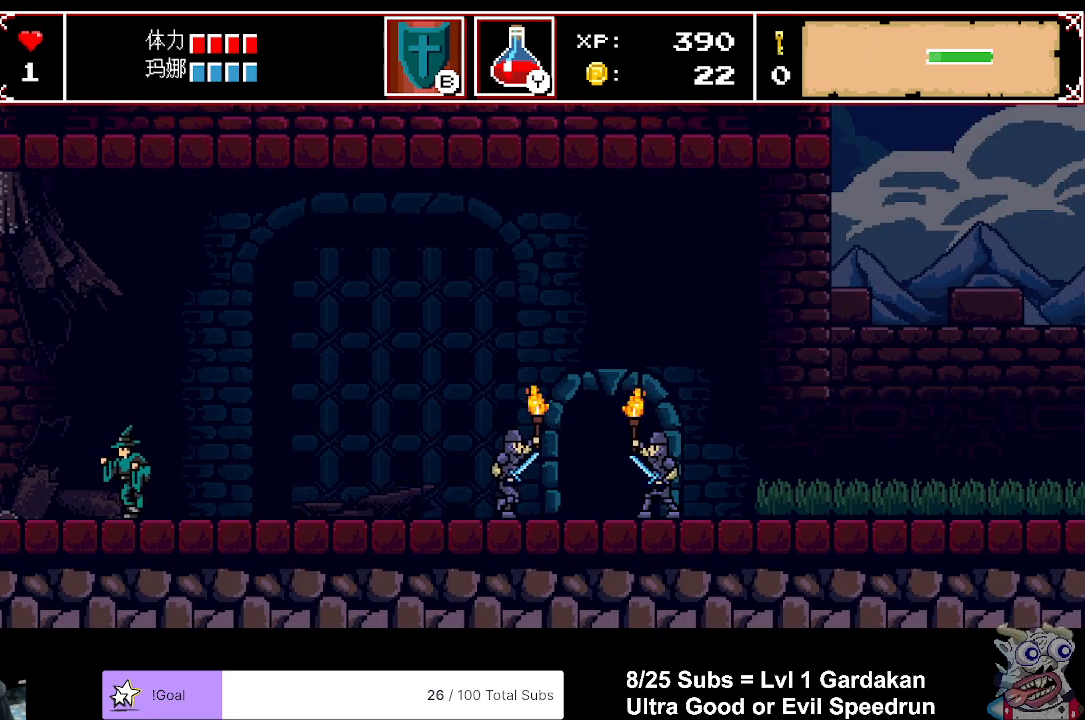
{"buttons": ["DPAD_LEFT"], "events": []}
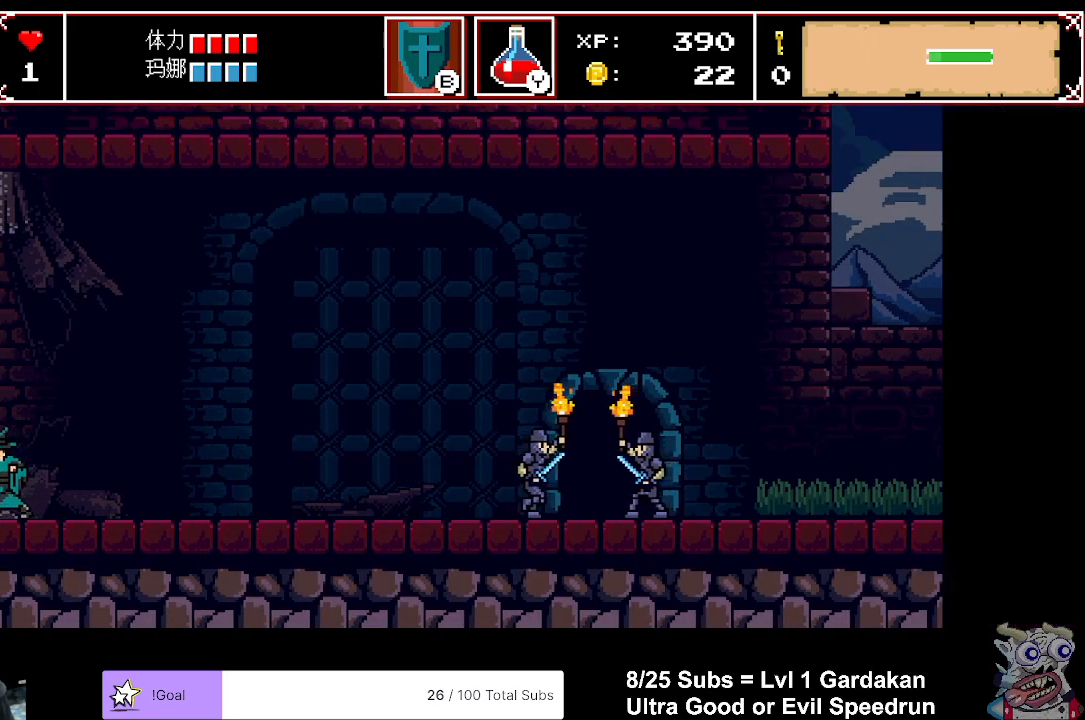
{"buttons": ["DPAD_LEFT"], "events": []}
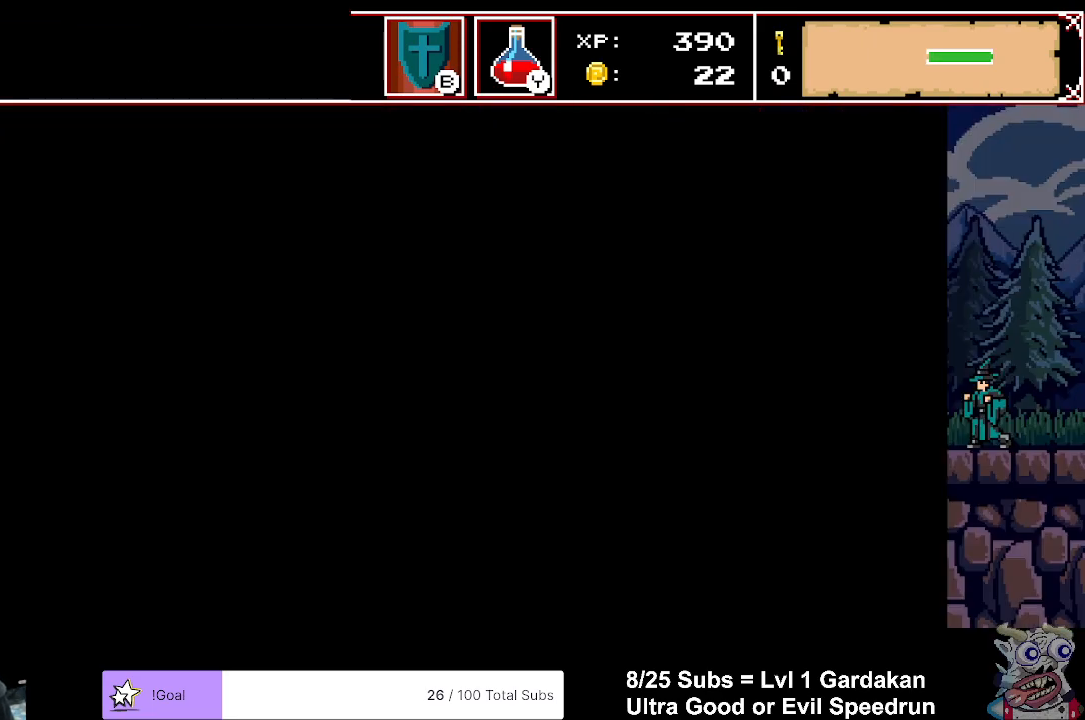
{"buttons": ["DPAD_LEFT"], "events": []}
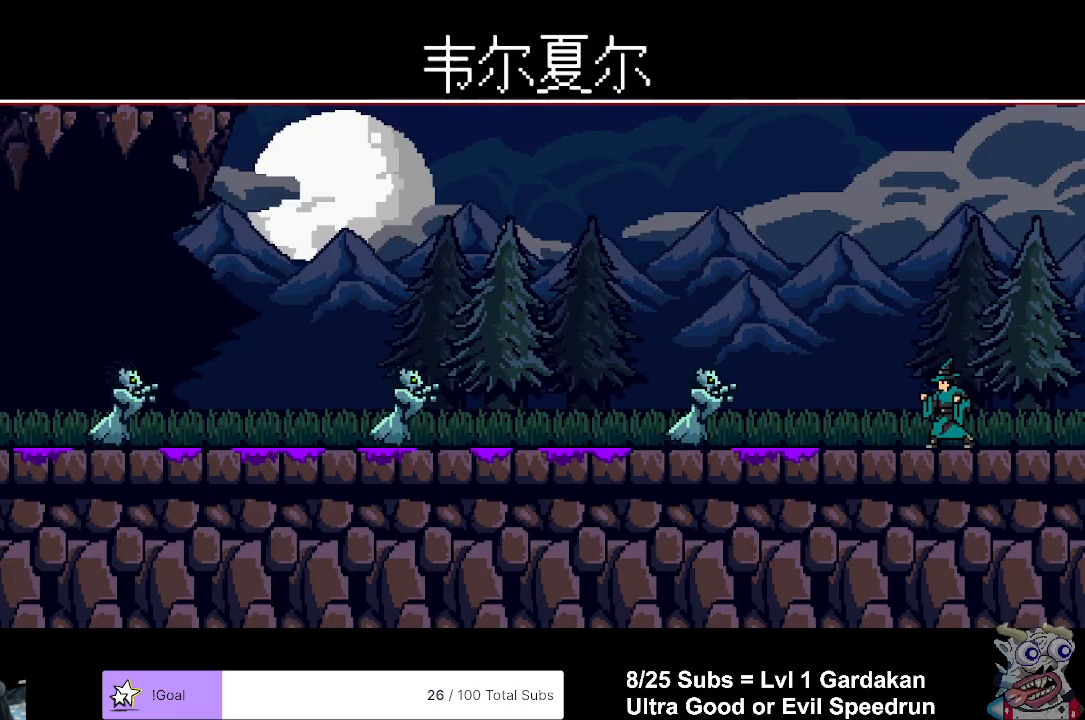
{"buttons": ["X", "DPAD_LEFT"], "events": [[400, "X", "down"]]}
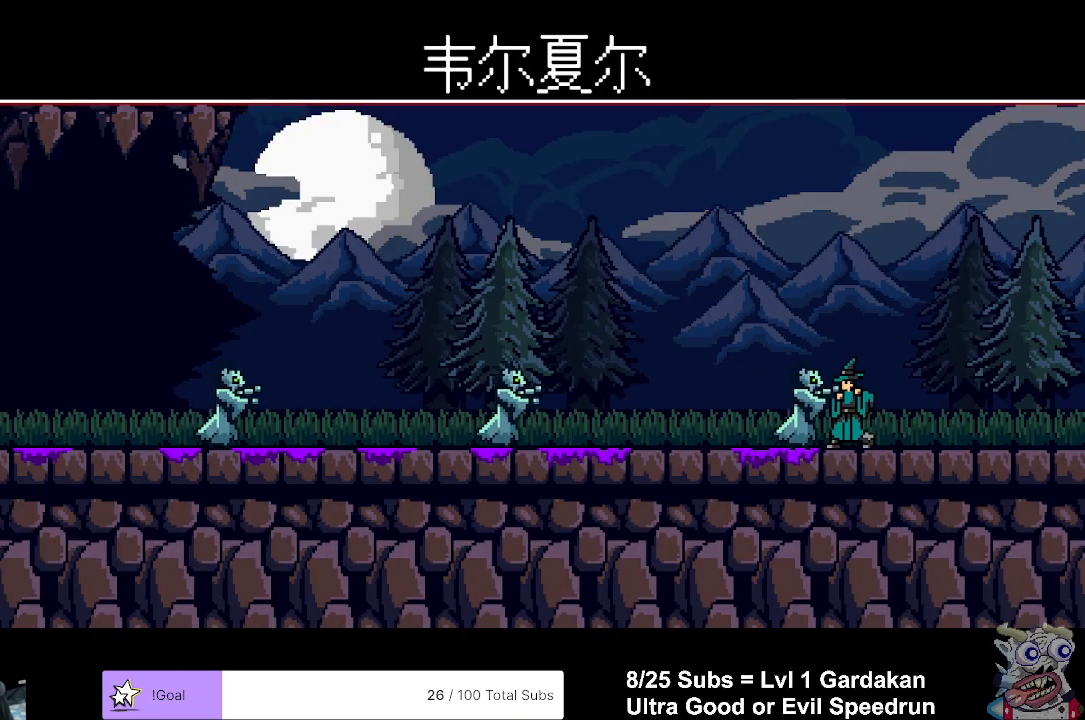
{"buttons": [], "events": [[33, "X", "up"], [117, "DPAD_LEFT", "up"]]}
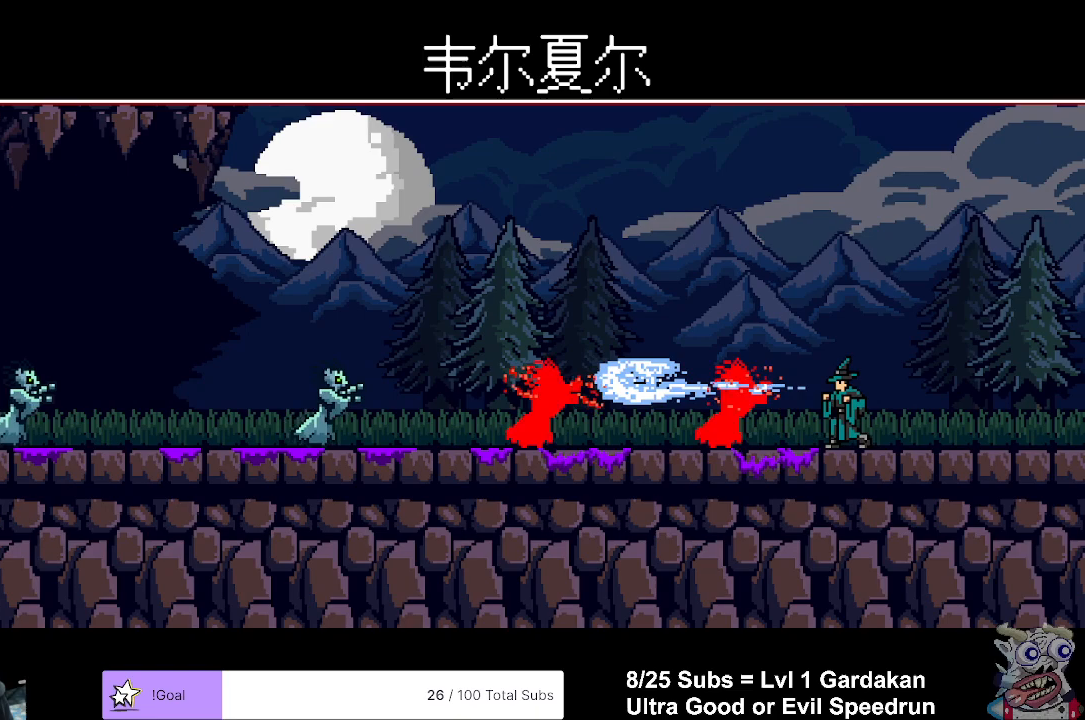
{"buttons": ["DPAD_LEFT"], "events": [[50, "DPAD_LEFT", "down"], [283, "DPAD_LEFT", "up"], [400, "DPAD_LEFT", "down"]]}
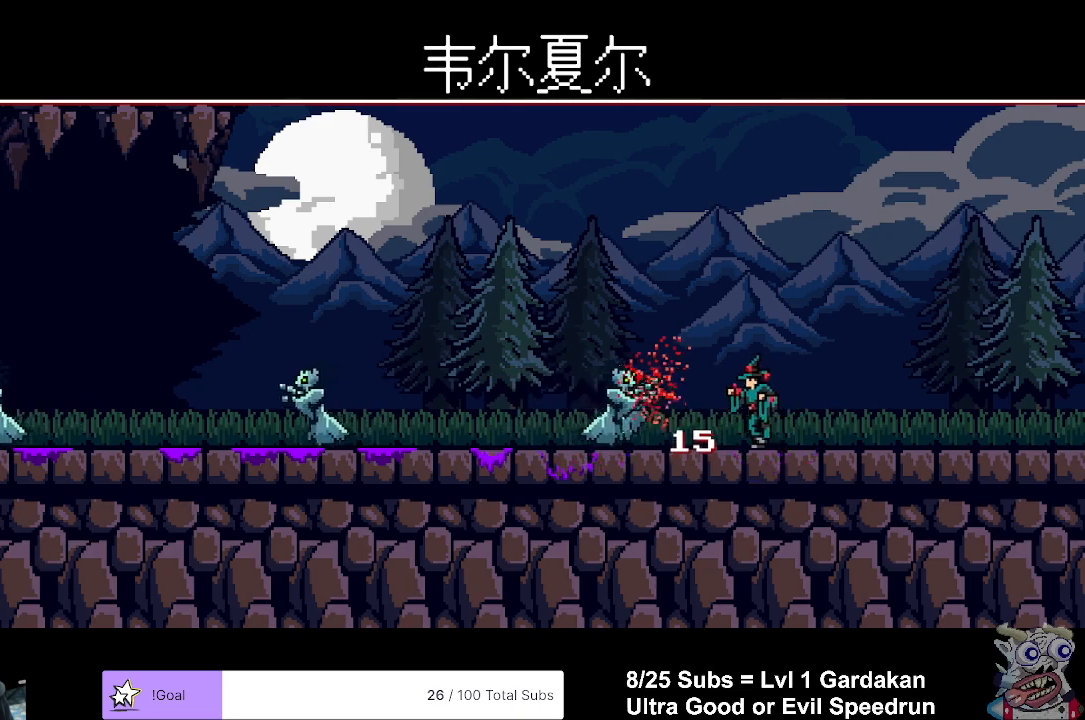
{"buttons": [], "events": [[83, "X", "down"], [167, "DPAD_LEFT", "up"], [200, "X", "up"]]}
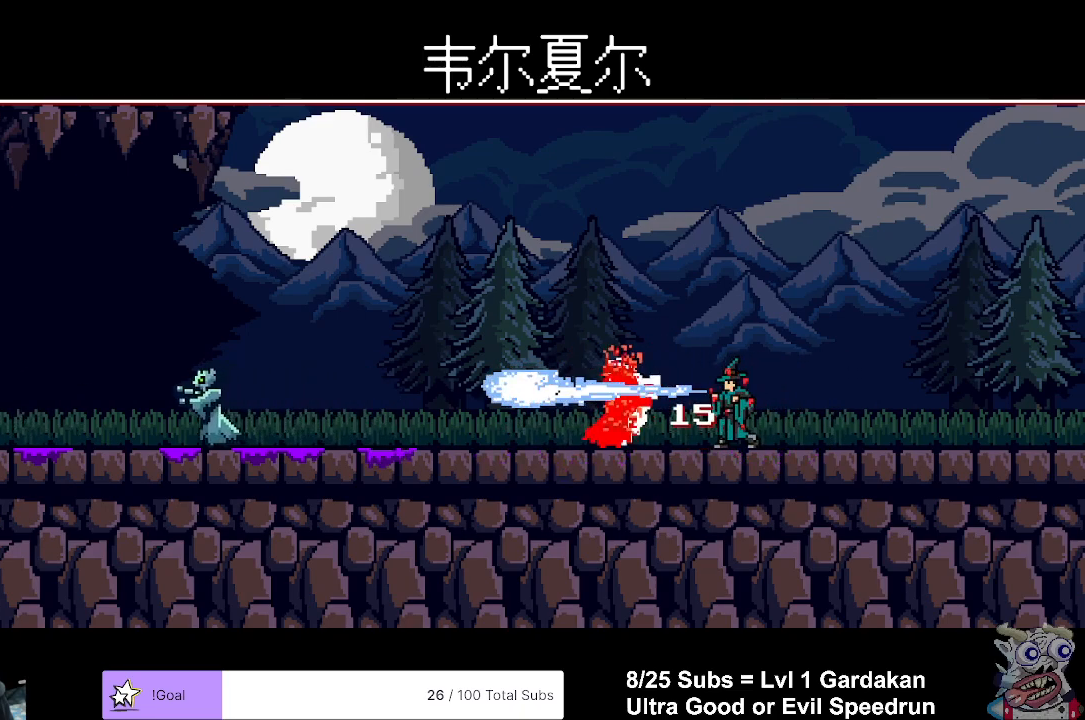
{"buttons": ["DPAD_LEFT"], "events": [[100, "DPAD_LEFT", "down"]]}
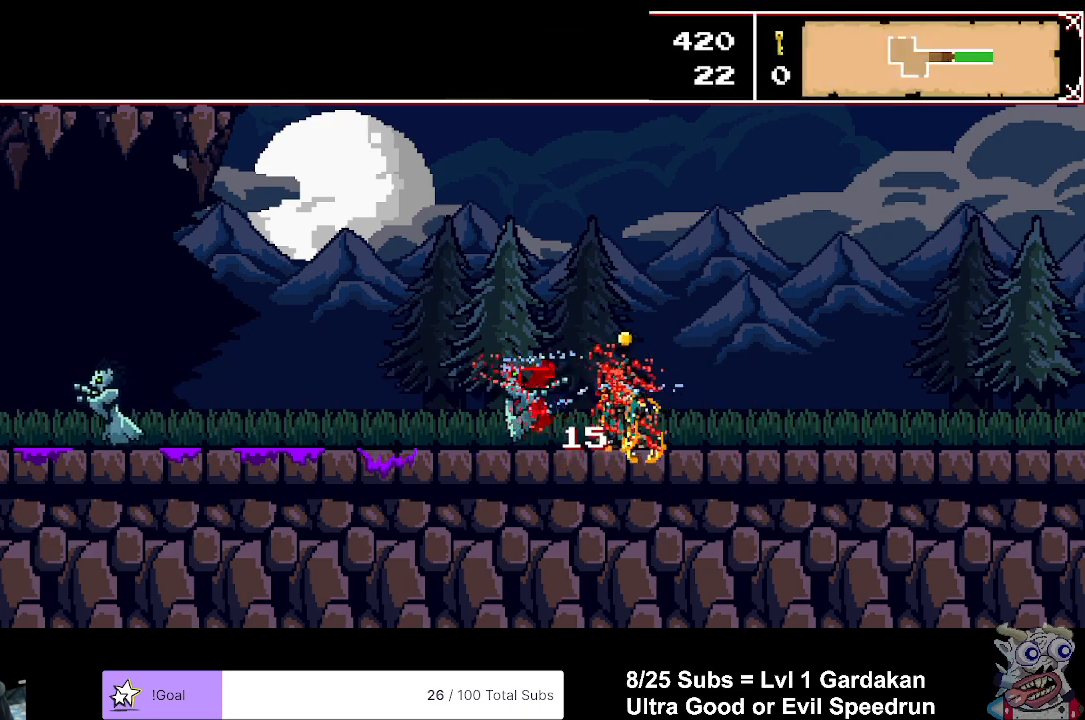
{"buttons": ["DPAD_LEFT"], "events": []}
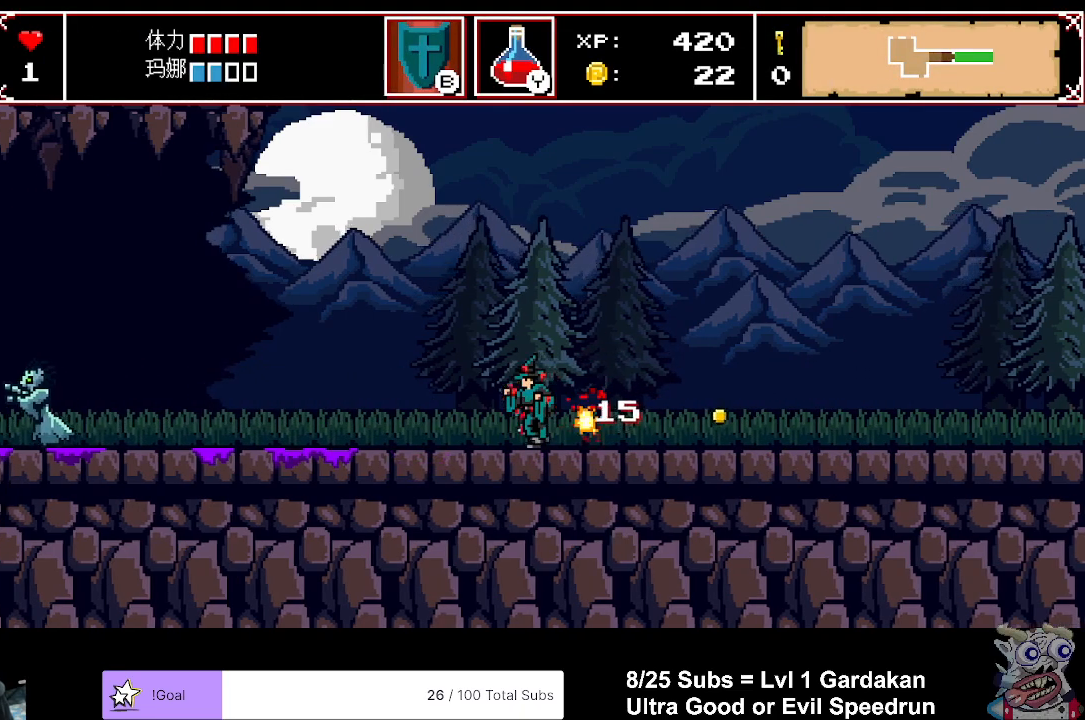
{"buttons": ["DPAD_LEFT"], "events": []}
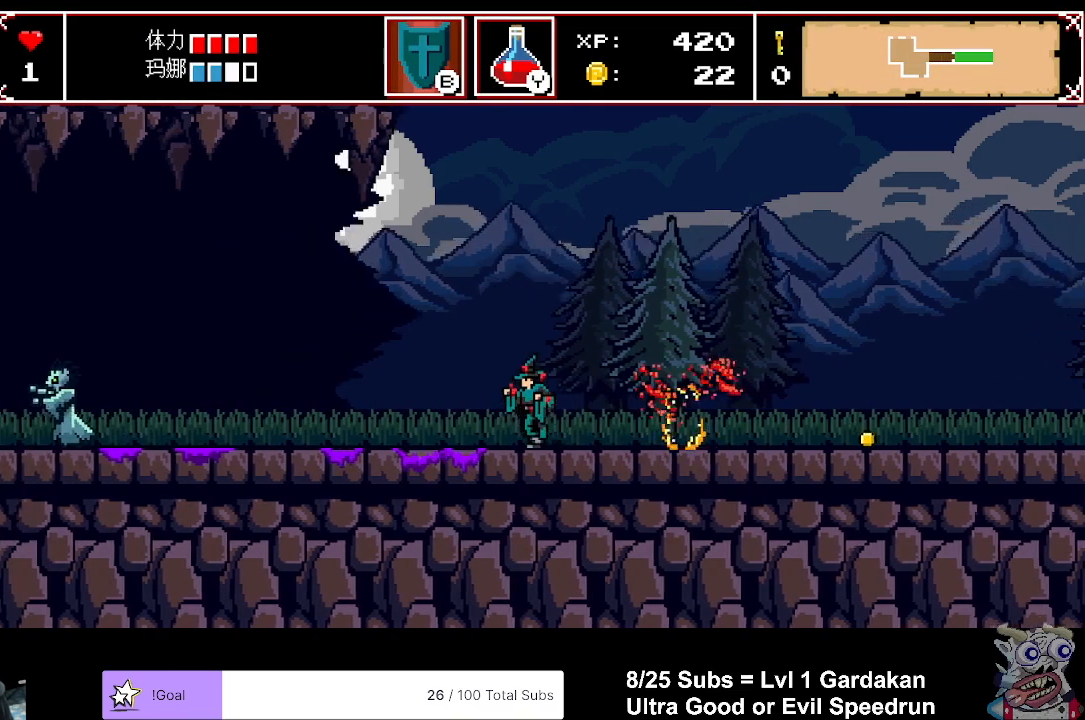
{"buttons": ["DPAD_LEFT"], "events": []}
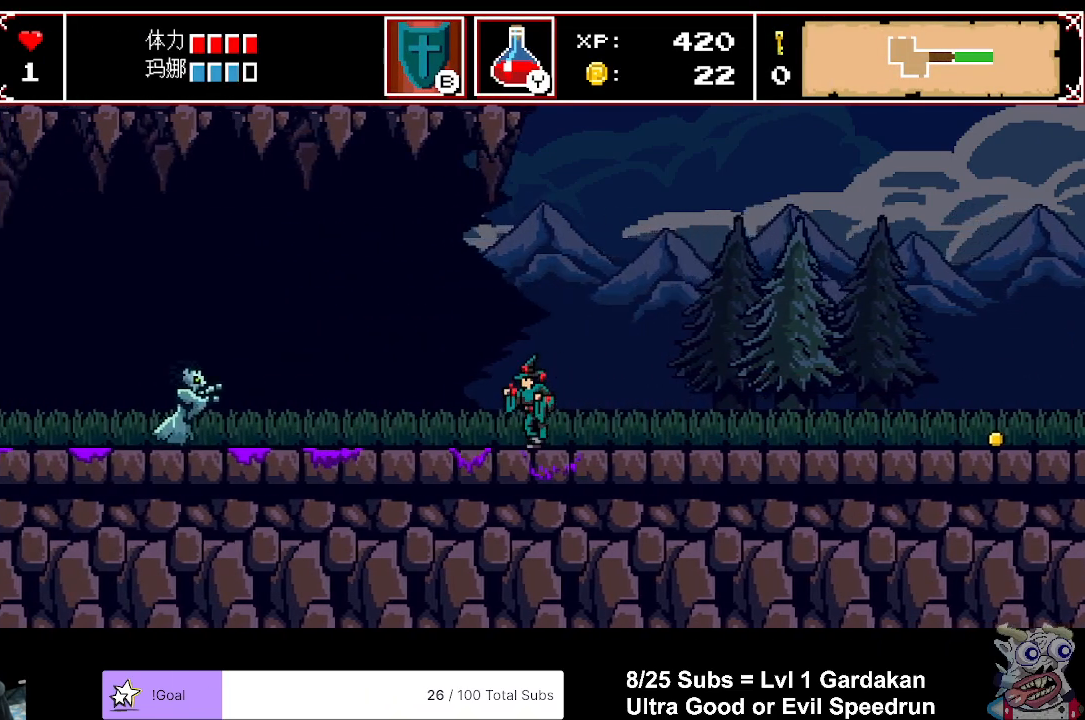
{"buttons": ["X", "DPAD_LEFT"], "events": [[500, "X", "down"]]}
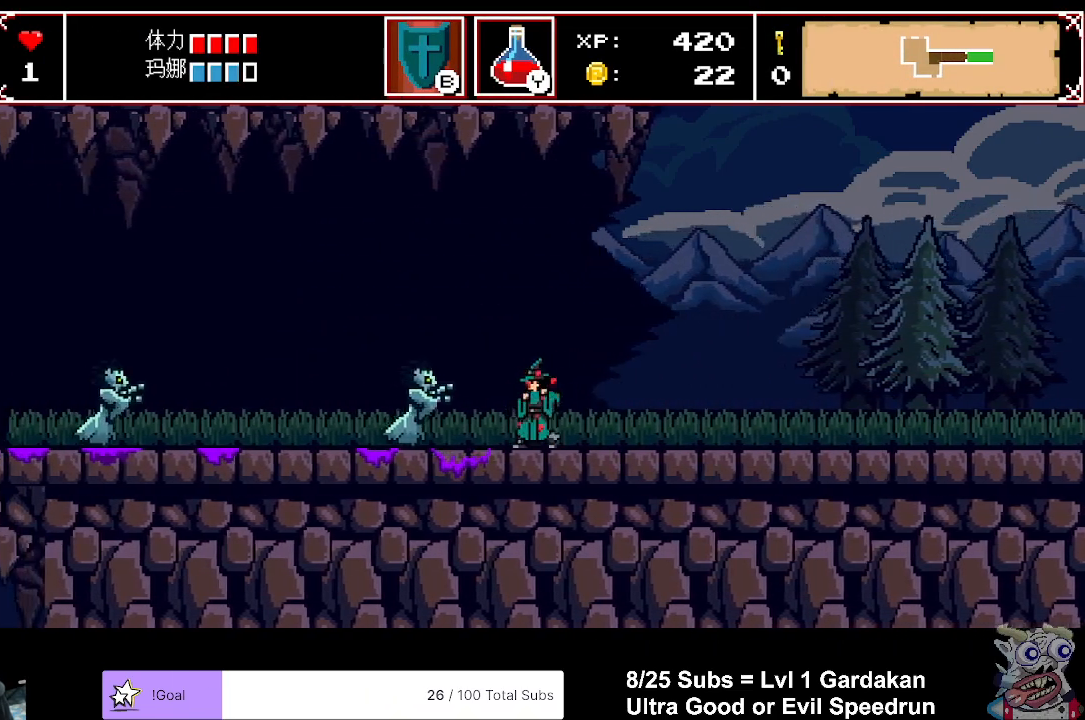
{"buttons": ["DPAD_LEFT"], "events": [[150, "X", "up"], [217, "DPAD_LEFT", "up"], [500, "DPAD_LEFT", "down"]]}
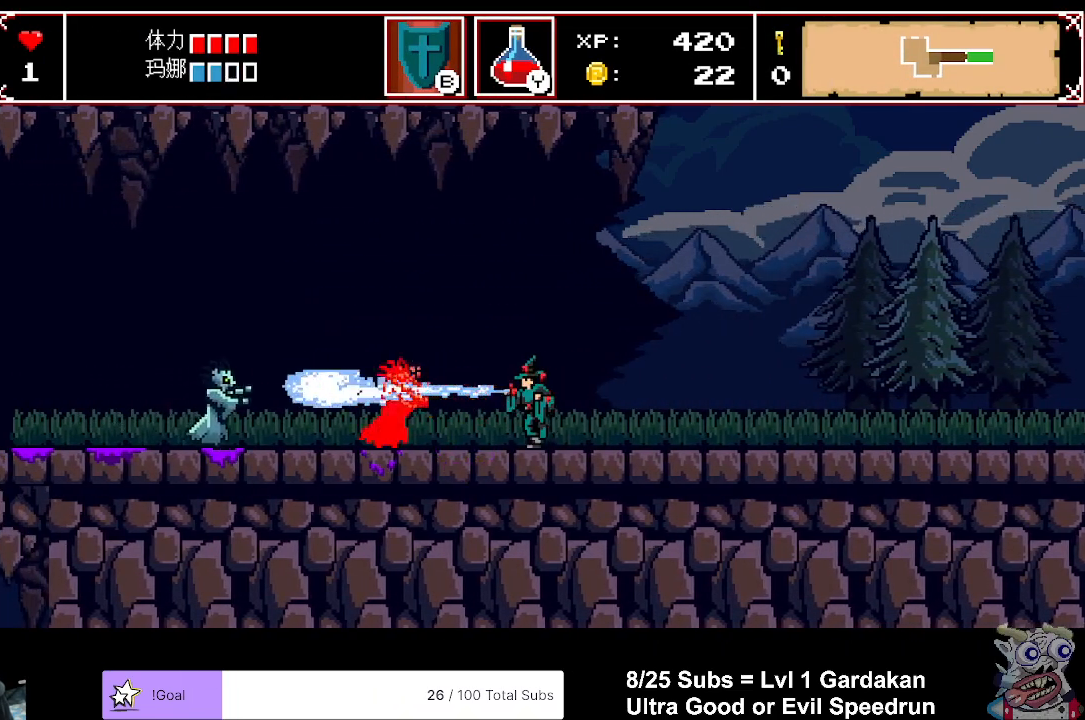
{"buttons": ["DPAD_LEFT"], "events": [[183, "DPAD_LEFT", "up"], [350, "DPAD_LEFT", "down"]]}
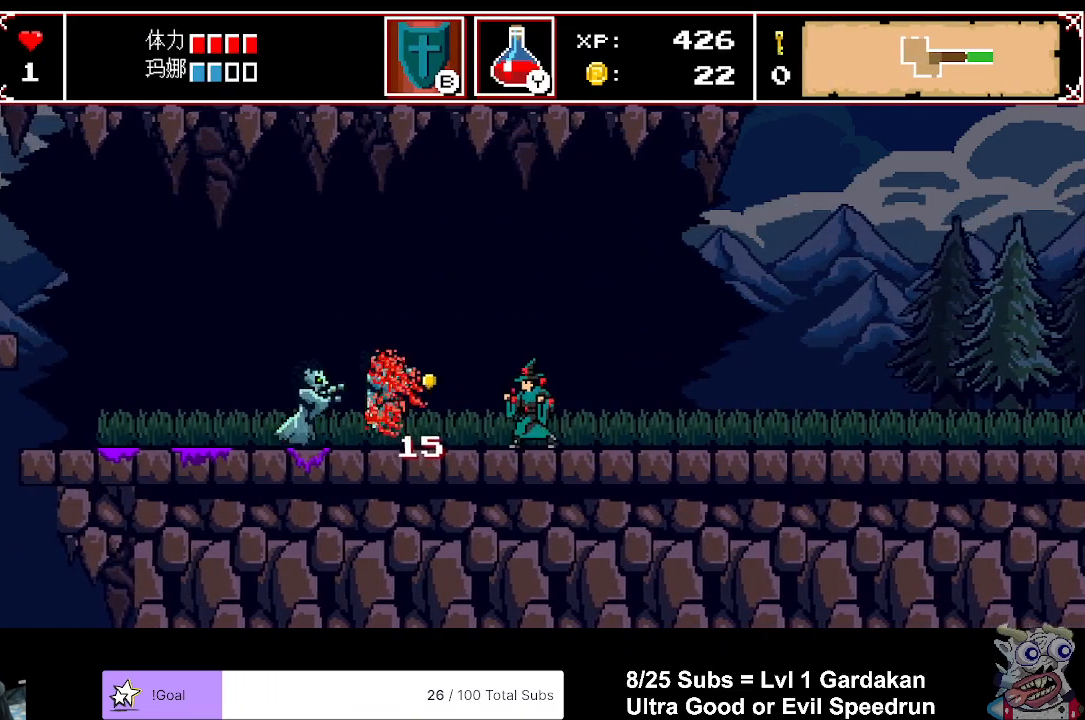
{"buttons": ["A", "DPAD_LEFT"], "events": [[250, "DPAD_LEFT", "up"], [300, "A", "down"], [300, "DPAD_LEFT", "down"]]}
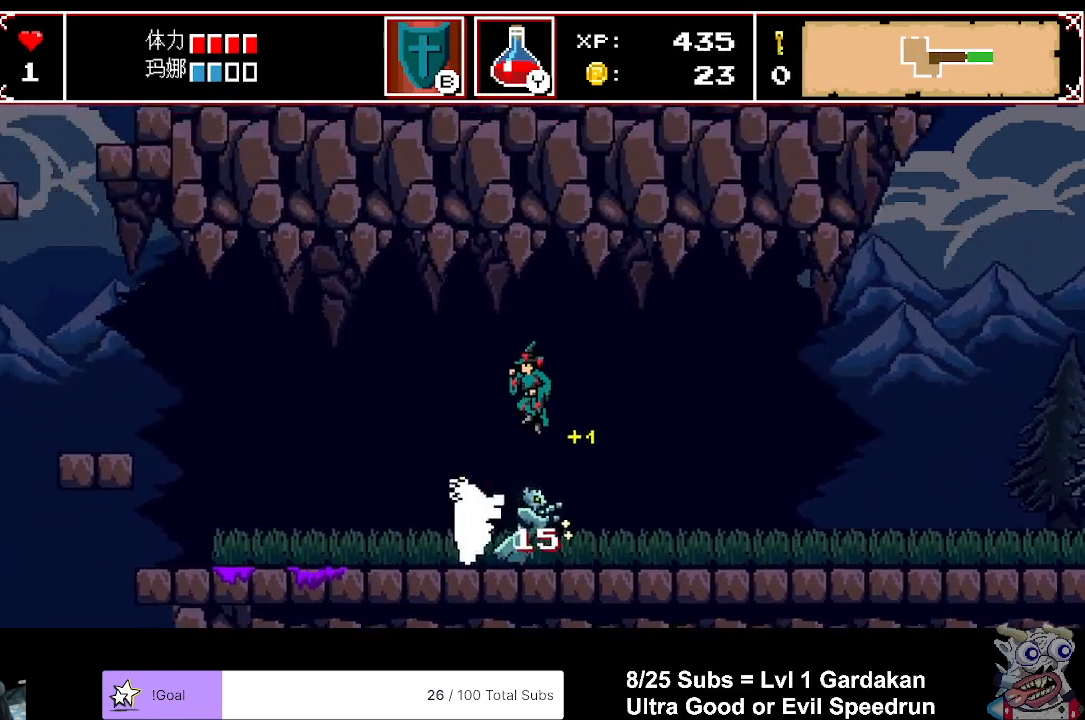
{"buttons": ["DPAD_LEFT"], "events": [[250, "A", "up"]]}
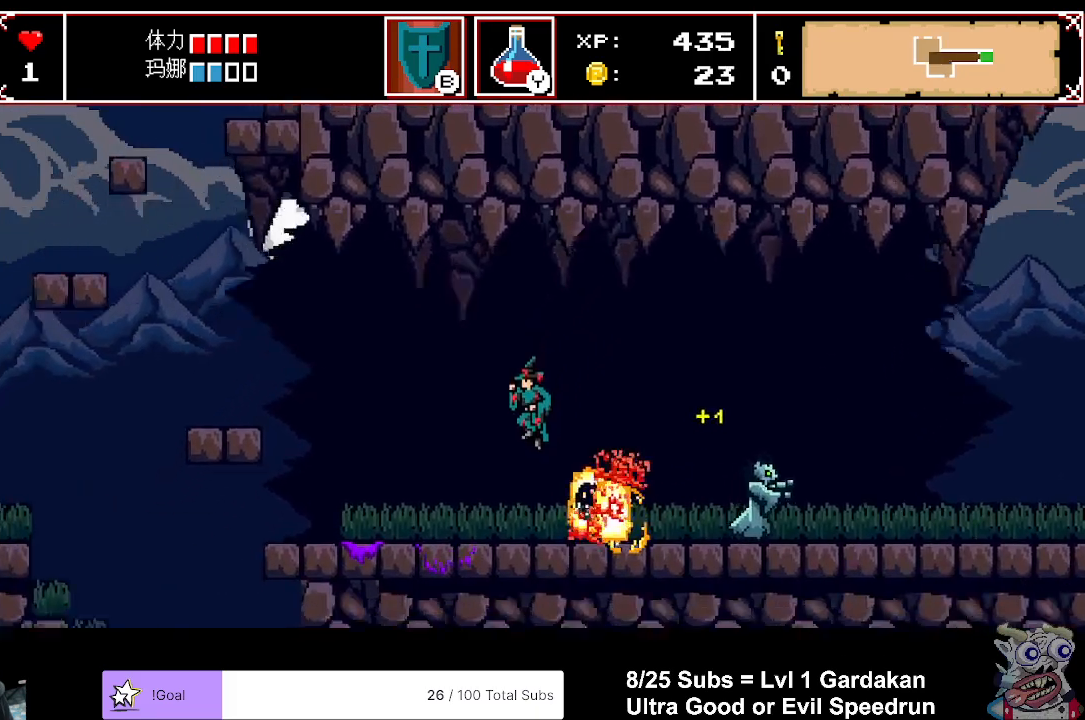
{"buttons": ["DPAD_LEFT"], "events": []}
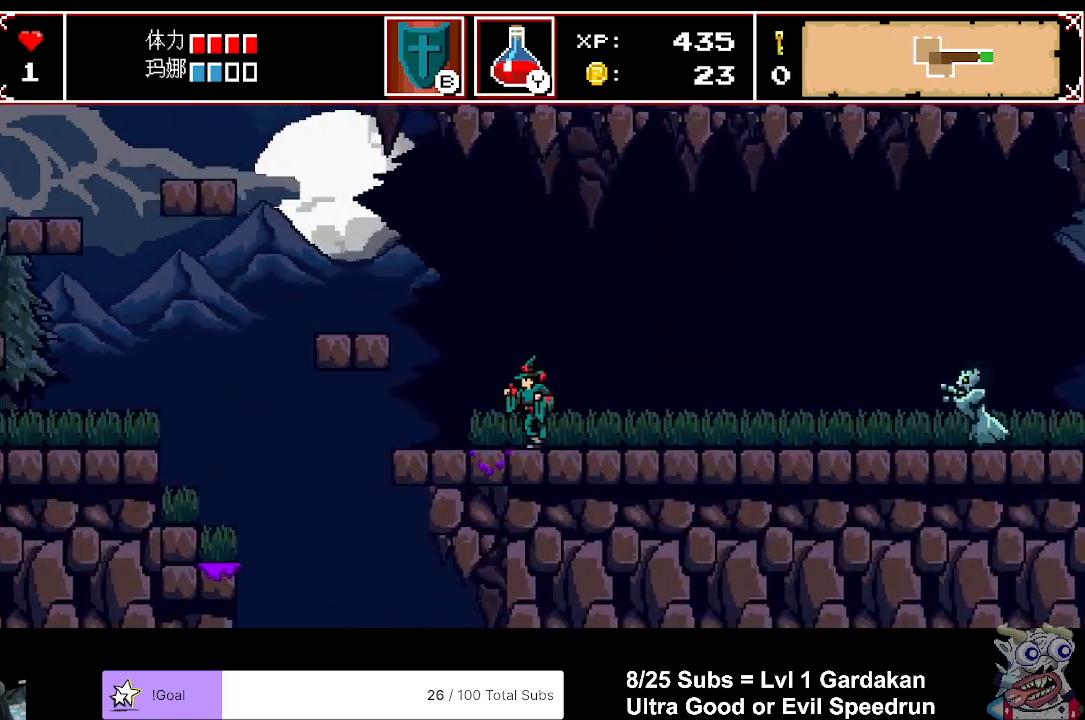
{"buttons": ["DPAD_LEFT"], "events": []}
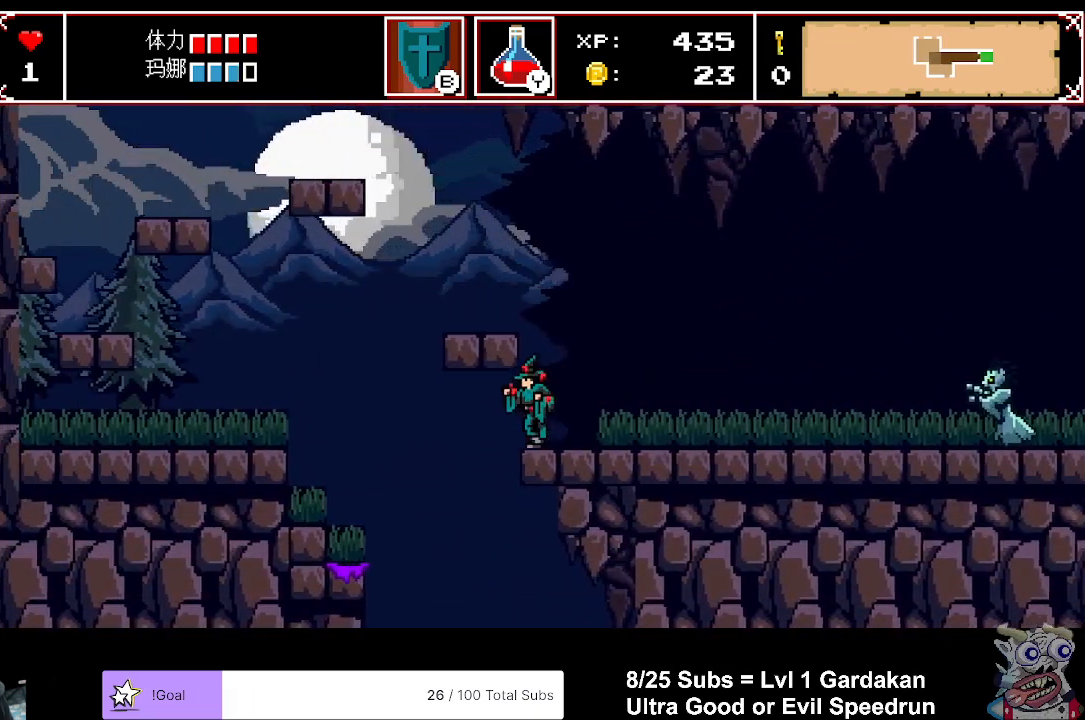
{"buttons": [], "events": [[183, "DPAD_LEFT", "up"]]}